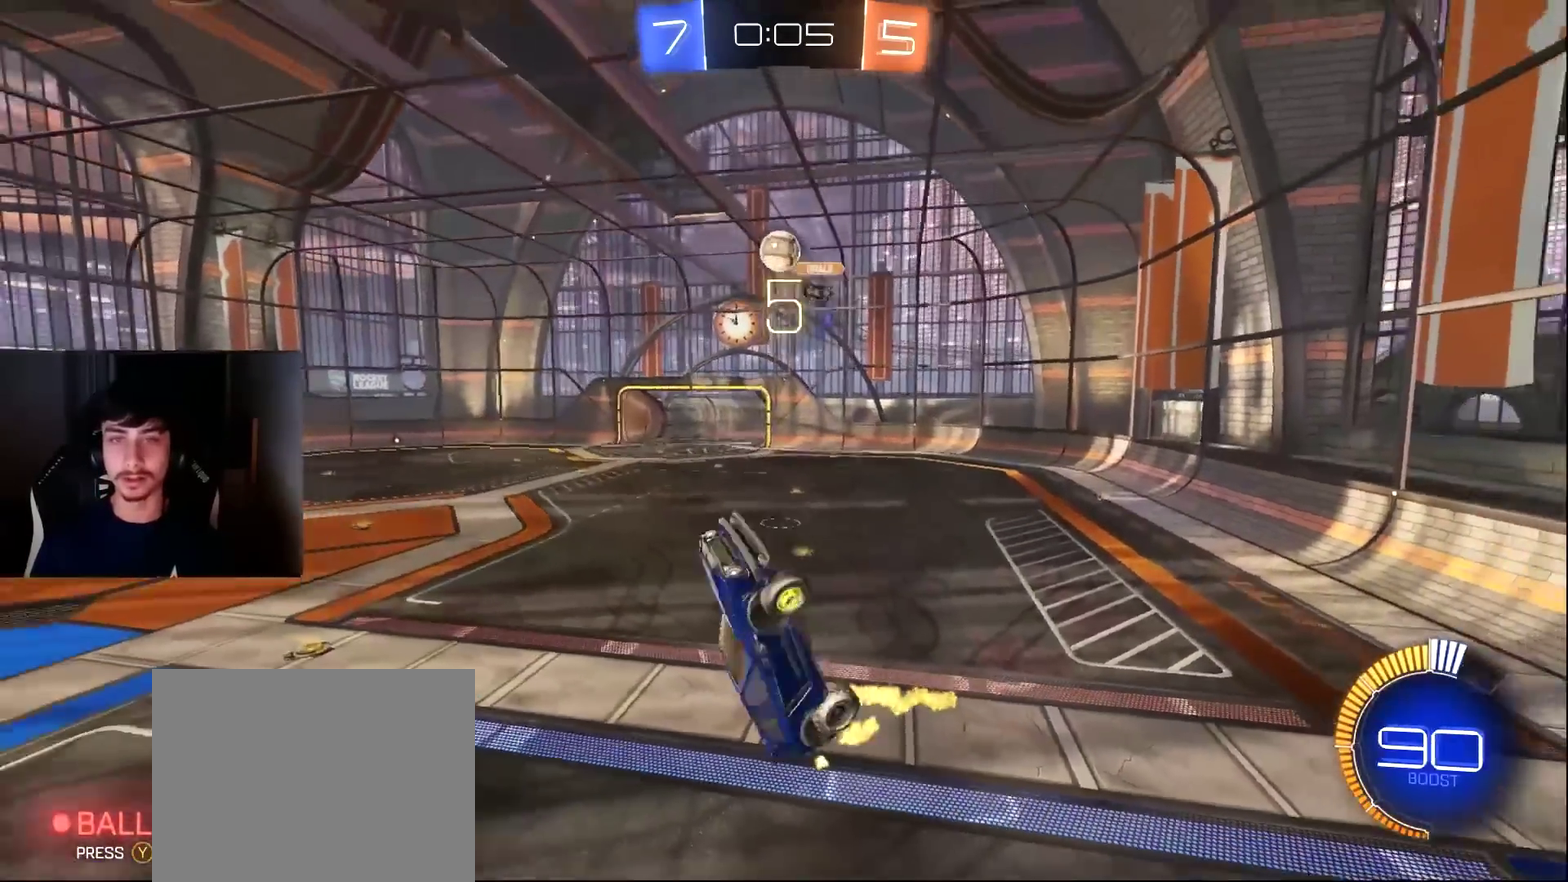
Gameplay with a controller (PlayStation layout); each line is a JSON object with the inputs held at the frame after it. "events" lists button and stick changes between this image and that frame as [ms after this image, input, new state], when the widget could be followed in between. Not read: L3 R3 right_stick.
{"buttons": ["L1", "R1", "R2"], "left_stick": "up-left", "events": [[68, "left_stick", "down"], [102, "L1", "up"], [307, "L1", "down"], [341, "R1", "down"], [341, "R2", "down"], [341, "left_stick", "left"], [511, "left_stick", "up-left"]]}
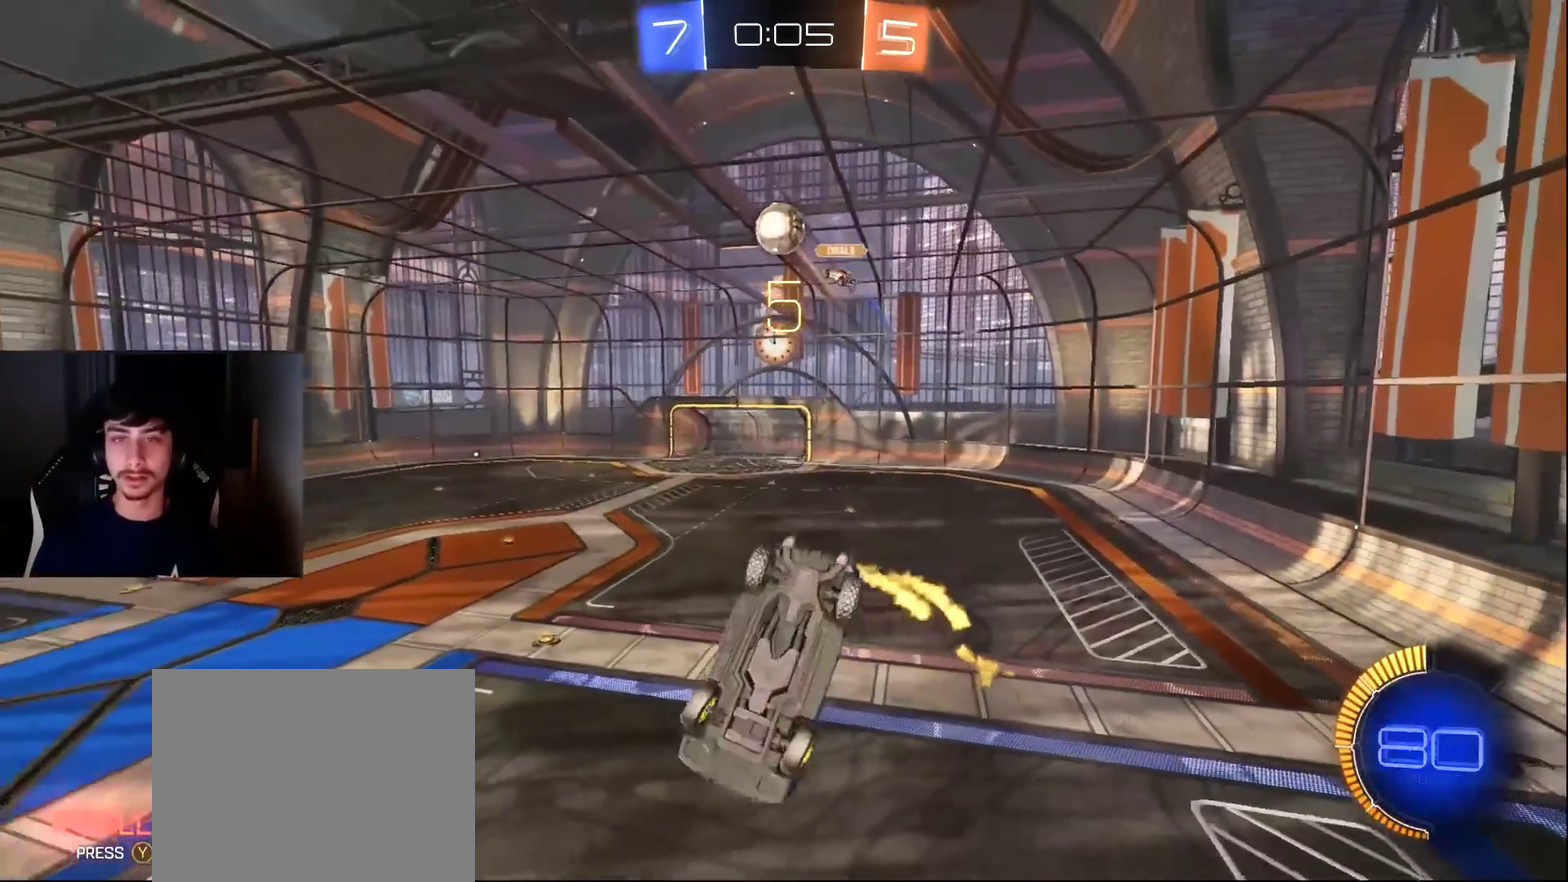
{"buttons": ["L1", "R2"], "left_stick": "down-left", "events": [[170, "R1", "up"], [204, "left_stick", "left"], [272, "left_stick", "center"], [477, "left_stick", "down-left"]]}
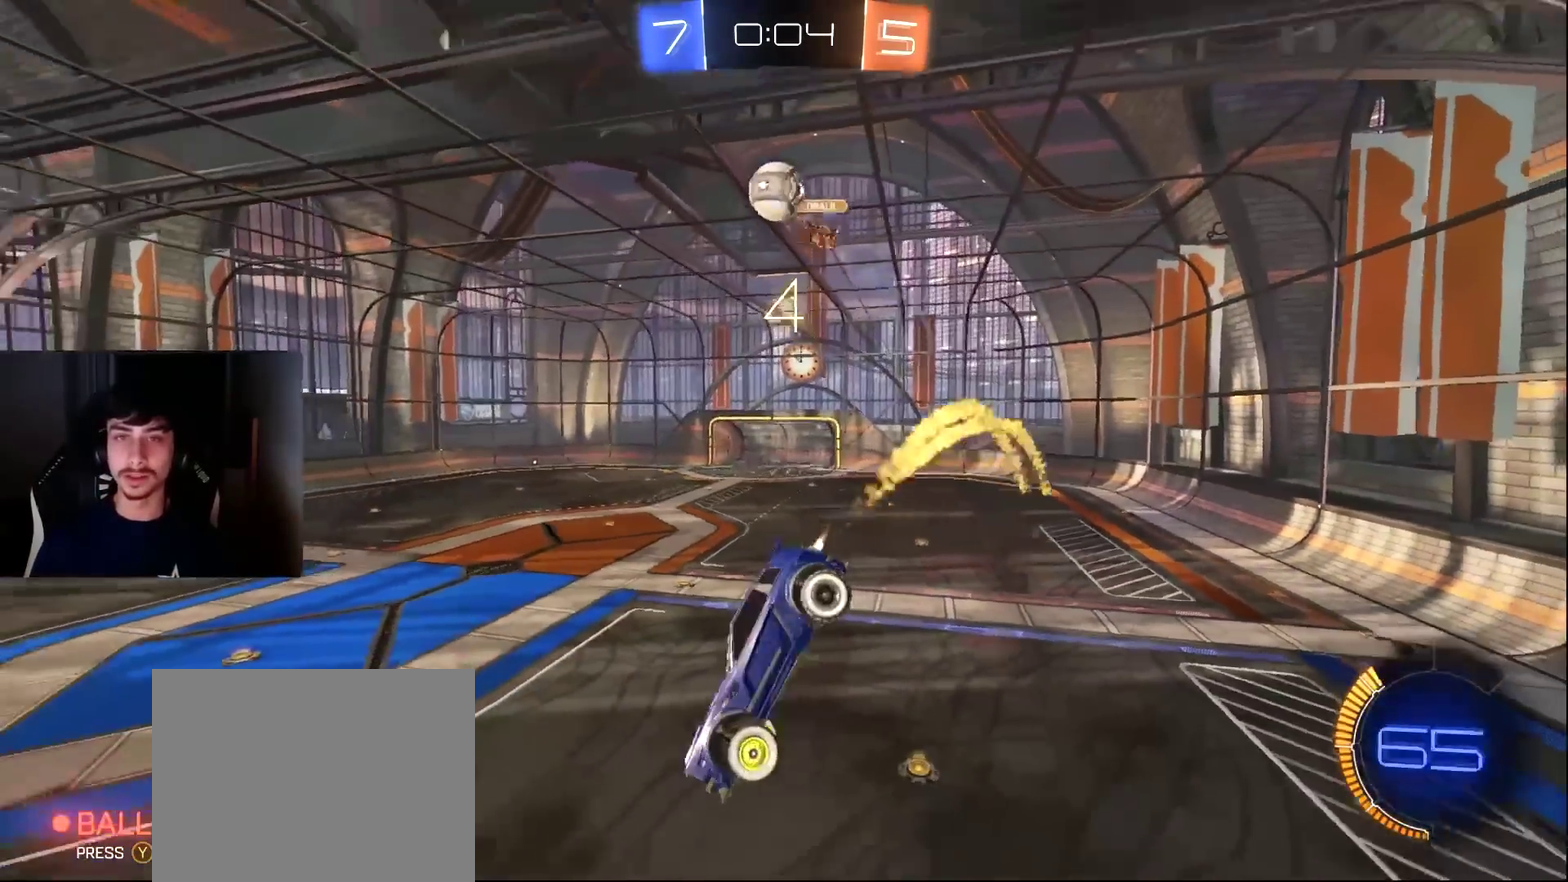
{"buttons": ["R2"], "left_stick": "center", "events": [[102, "left_stick", "center"], [238, "left_stick", "down"], [272, "L1", "up"], [306, "left_stick", "down-left"], [408, "left_stick", "left"], [510, "left_stick", "center"]]}
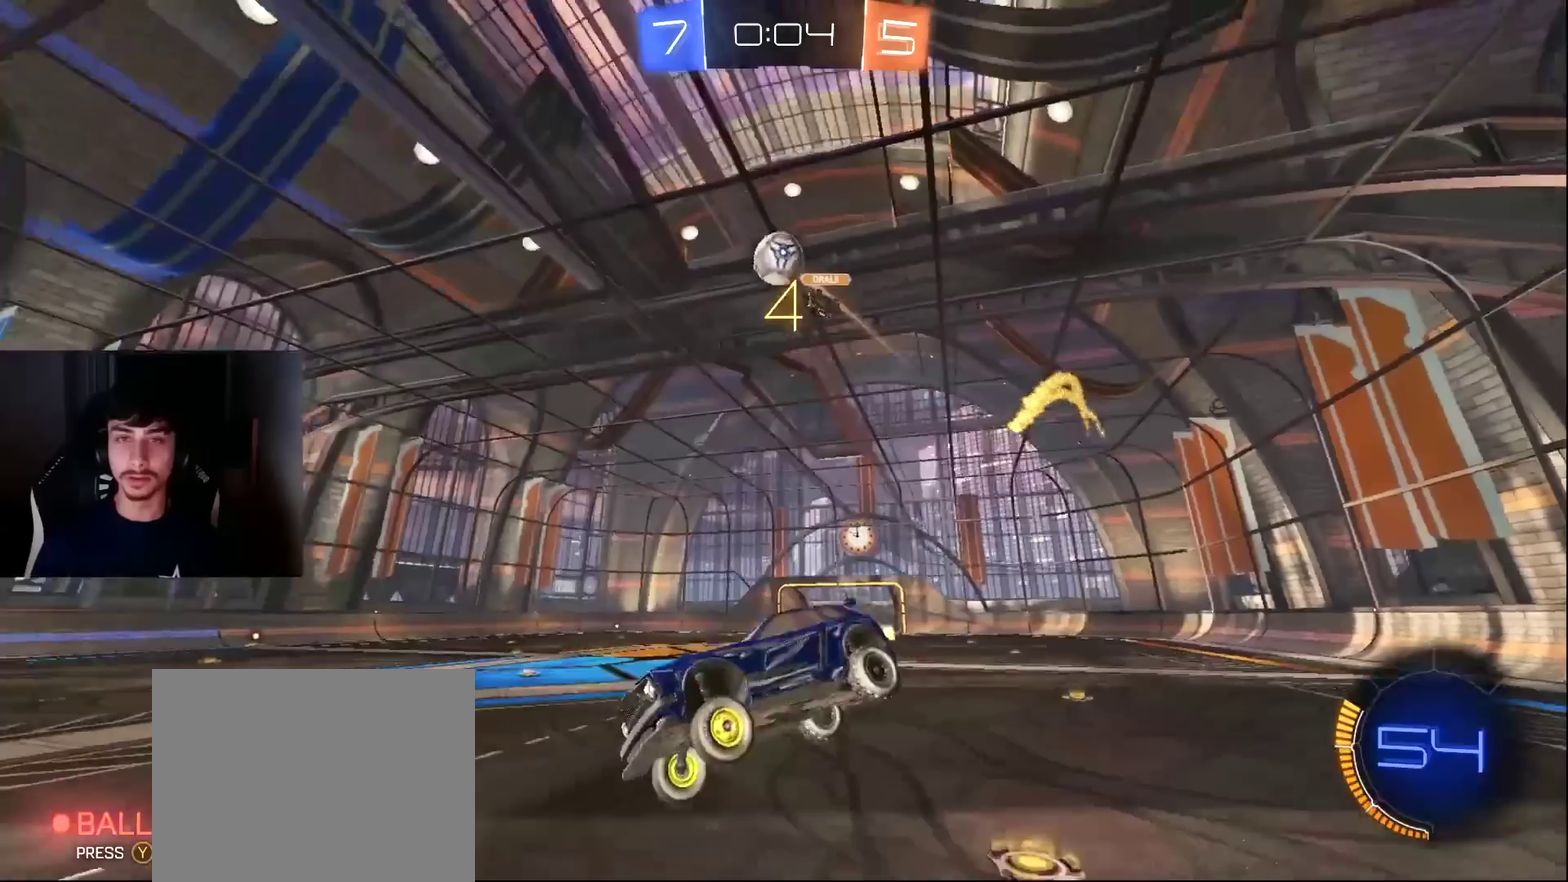
{"buttons": ["R2"], "left_stick": "center", "events": []}